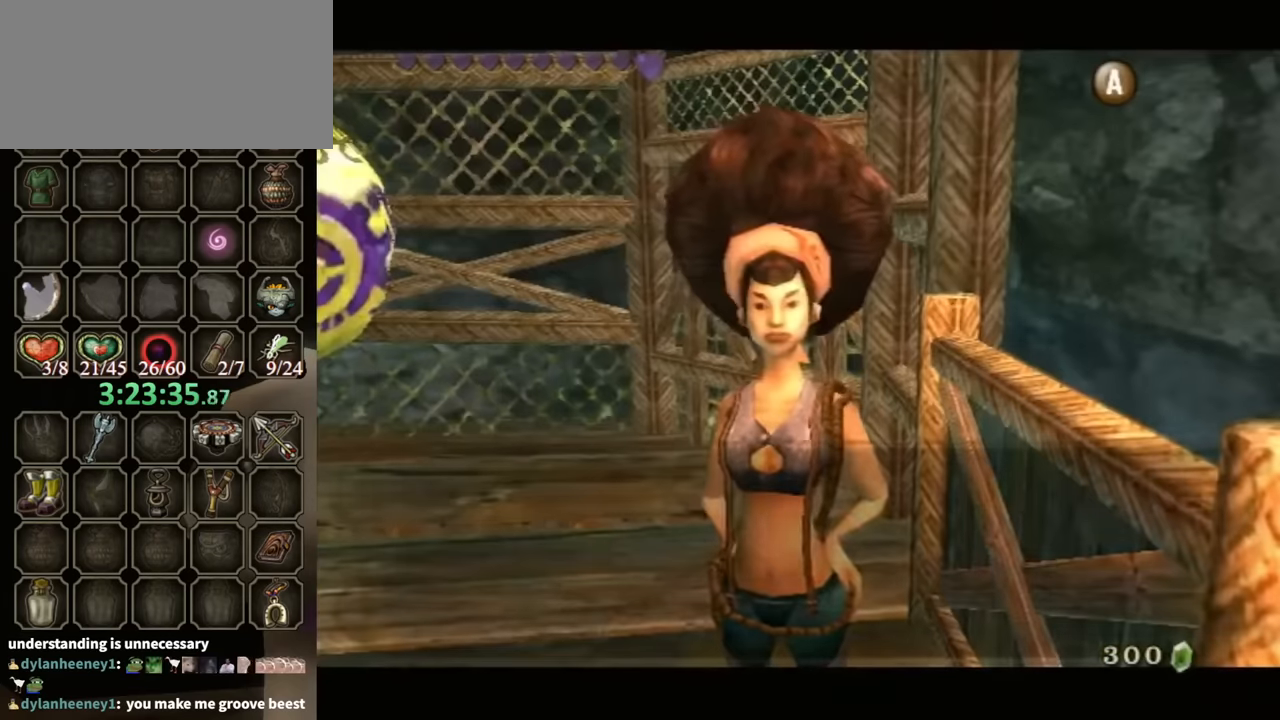
Gameplay with a controller (Nintendo layout); each line is a JSON object with the inputs held at the frame after it. "events" lists button and stick changes between this image and that frame as [ms after this image, input, new state], when the widget could be followed in between. Not read: L3 R3.
{"buttons": ["B"], "left_stick": "up", "right_stick": "center", "events": []}
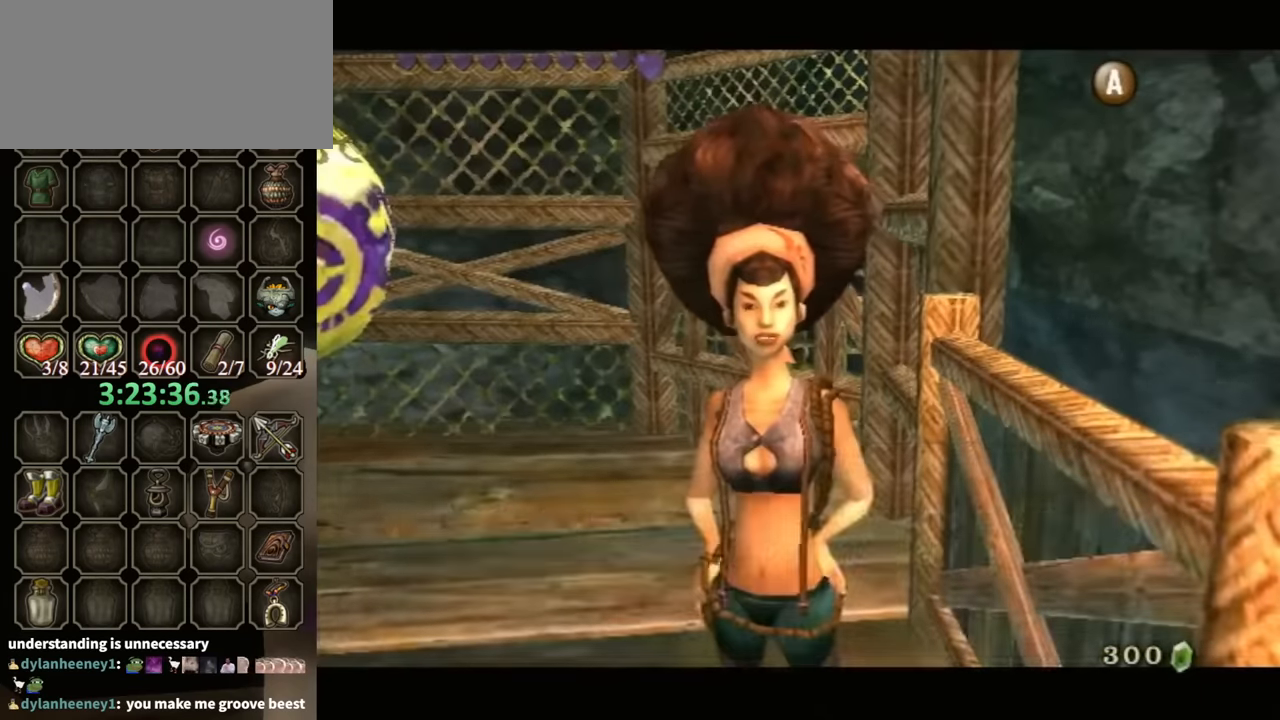
{"buttons": [], "left_stick": "up", "right_stick": "center", "events": [[67, "B", "up"], [200, "A", "down"], [300, "A", "up"], [333, "A", "down"], [433, "A", "up"]]}
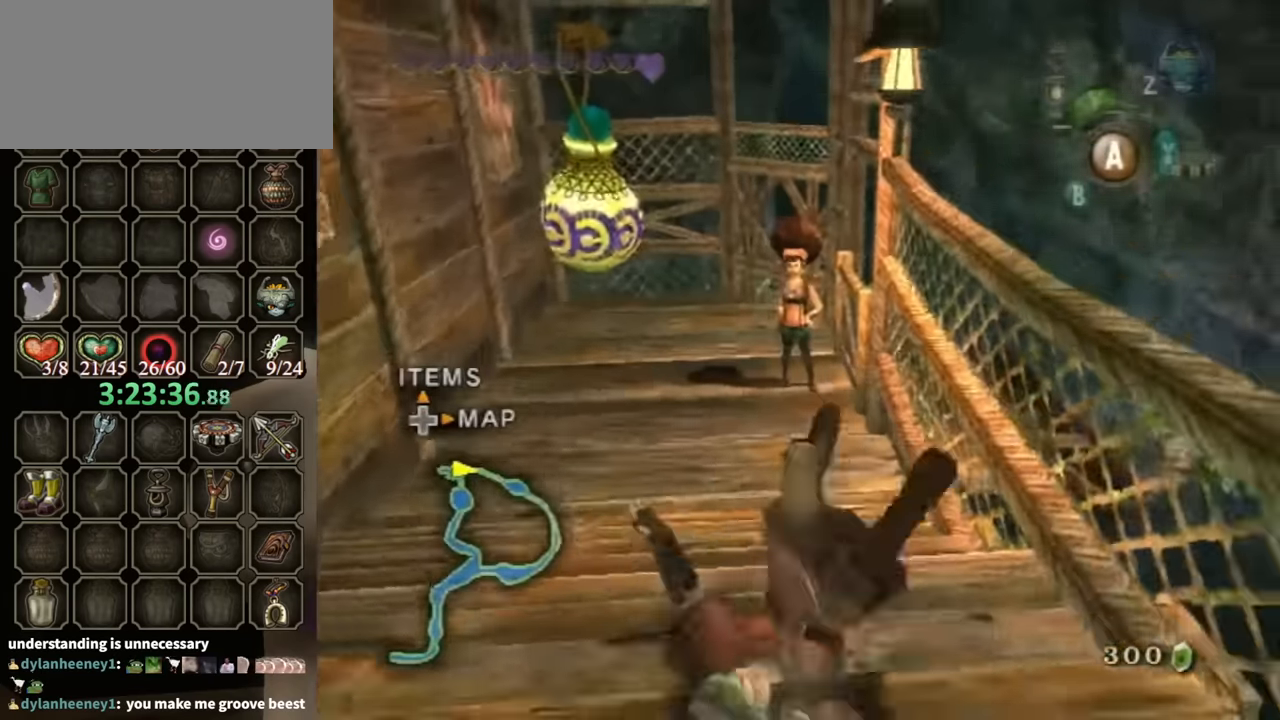
{"buttons": [], "left_stick": "up", "right_stick": "center", "events": []}
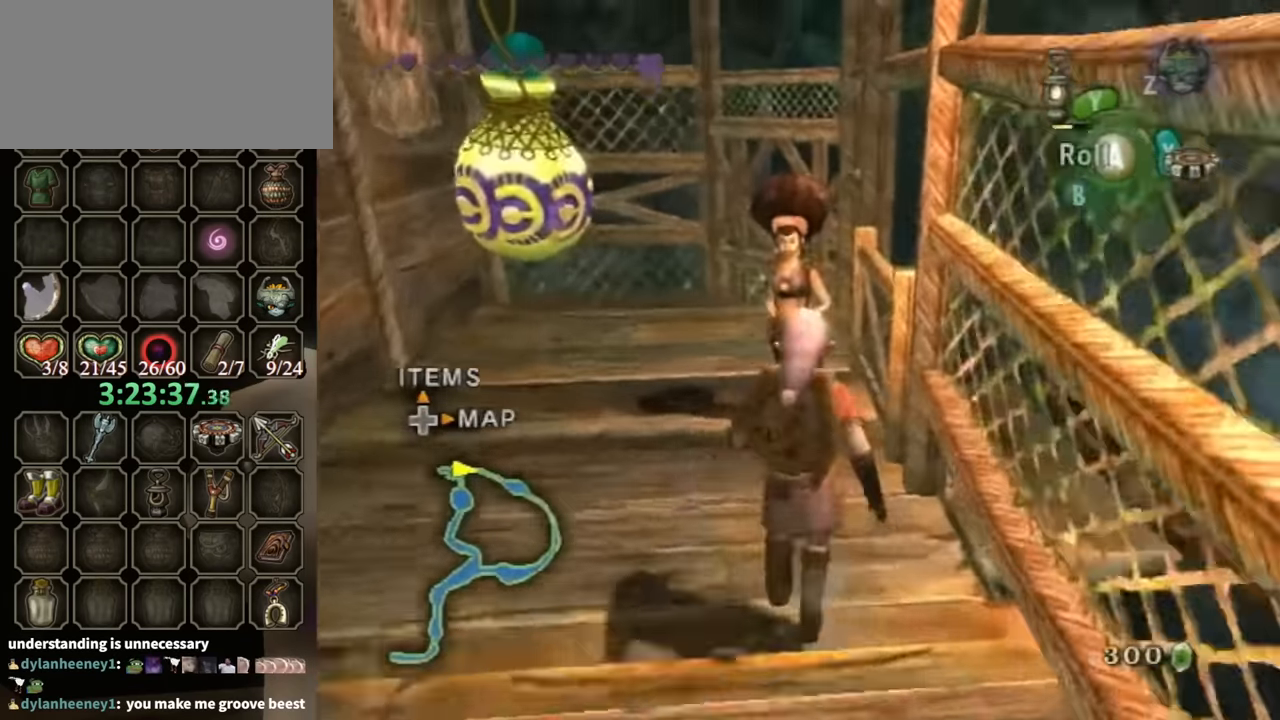
{"buttons": [], "left_stick": "center", "right_stick": "center", "events": [[200, "left_stick", "center"], [233, "L1", "down"], [267, "A", "down"], [333, "A", "up"], [333, "L1", "up"]]}
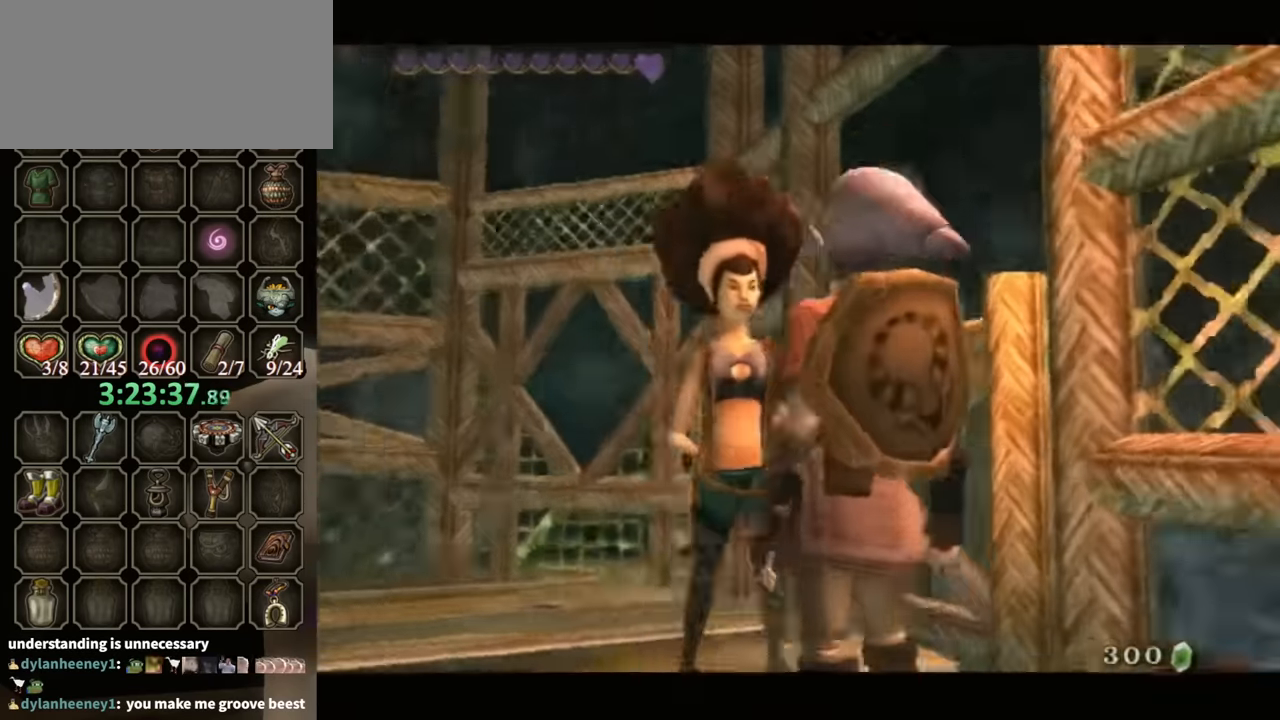
{"buttons": ["B"], "left_stick": "center", "right_stick": "center", "events": [[133, "B", "down"]]}
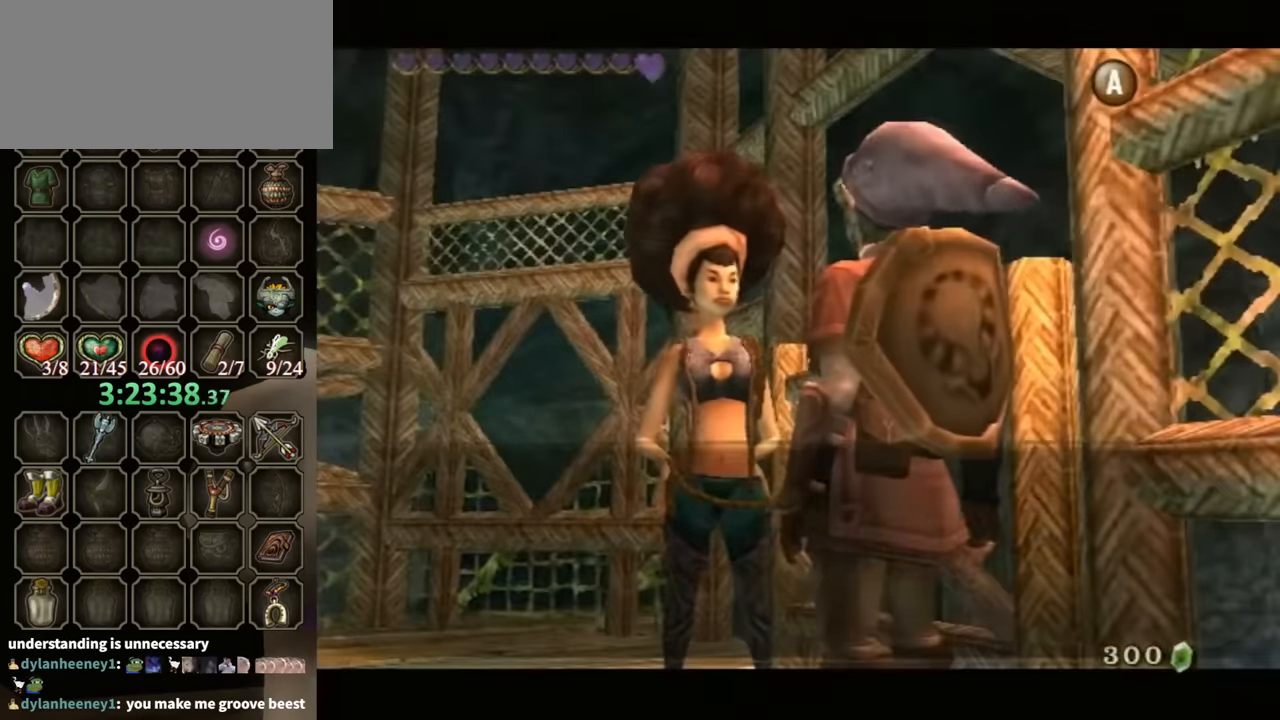
{"buttons": [], "left_stick": "center", "right_stick": "center", "events": [[433, "B", "up"]]}
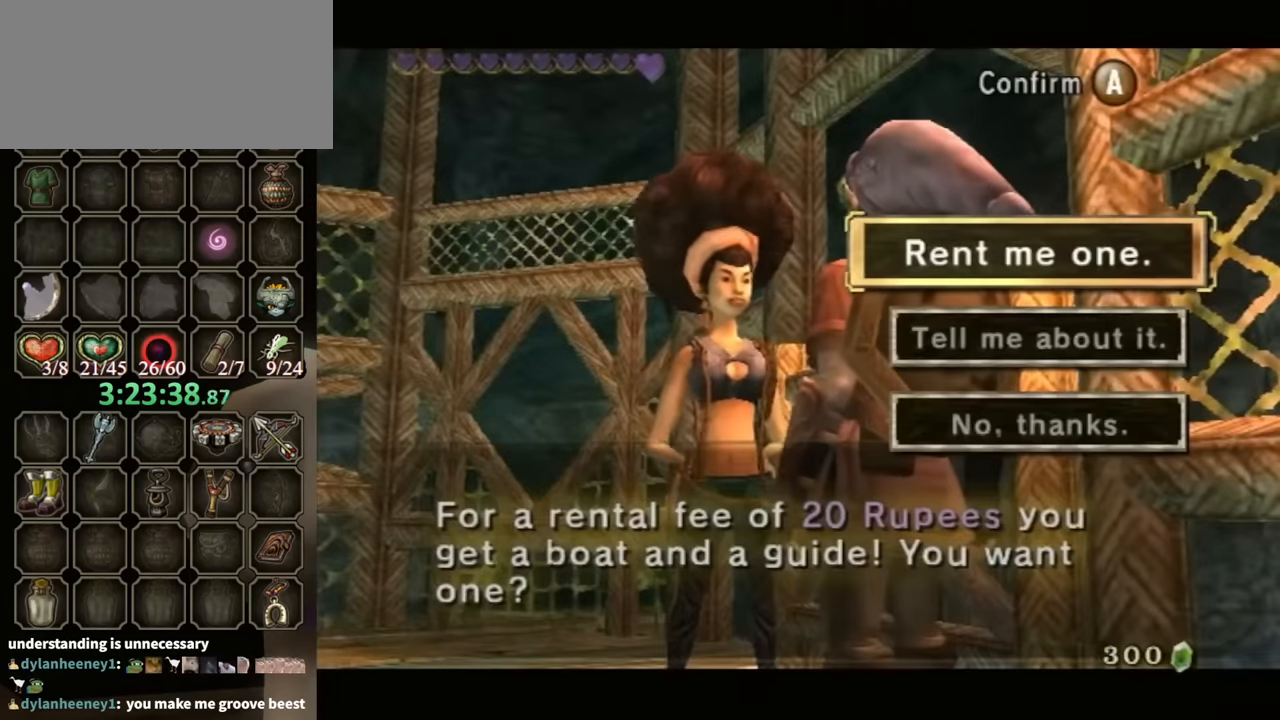
{"buttons": ["A"], "left_stick": "center", "right_stick": "center", "events": [[67, "A", "down"], [100, "A", "up"], [167, "A", "down"], [233, "A", "up"], [300, "A", "down"], [367, "A", "up"], [433, "A", "down"]]}
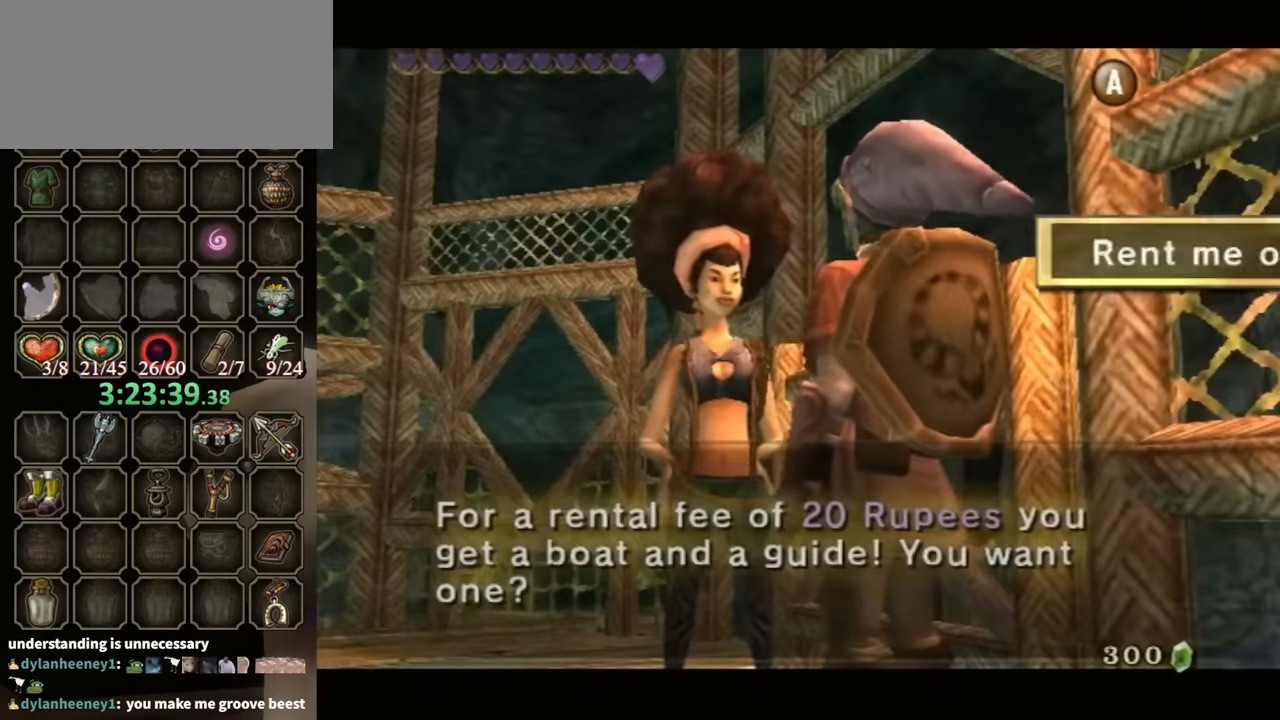
{"buttons": ["B"], "left_stick": "center", "right_stick": "center", "events": [[67, "A", "up"], [67, "B", "down"]]}
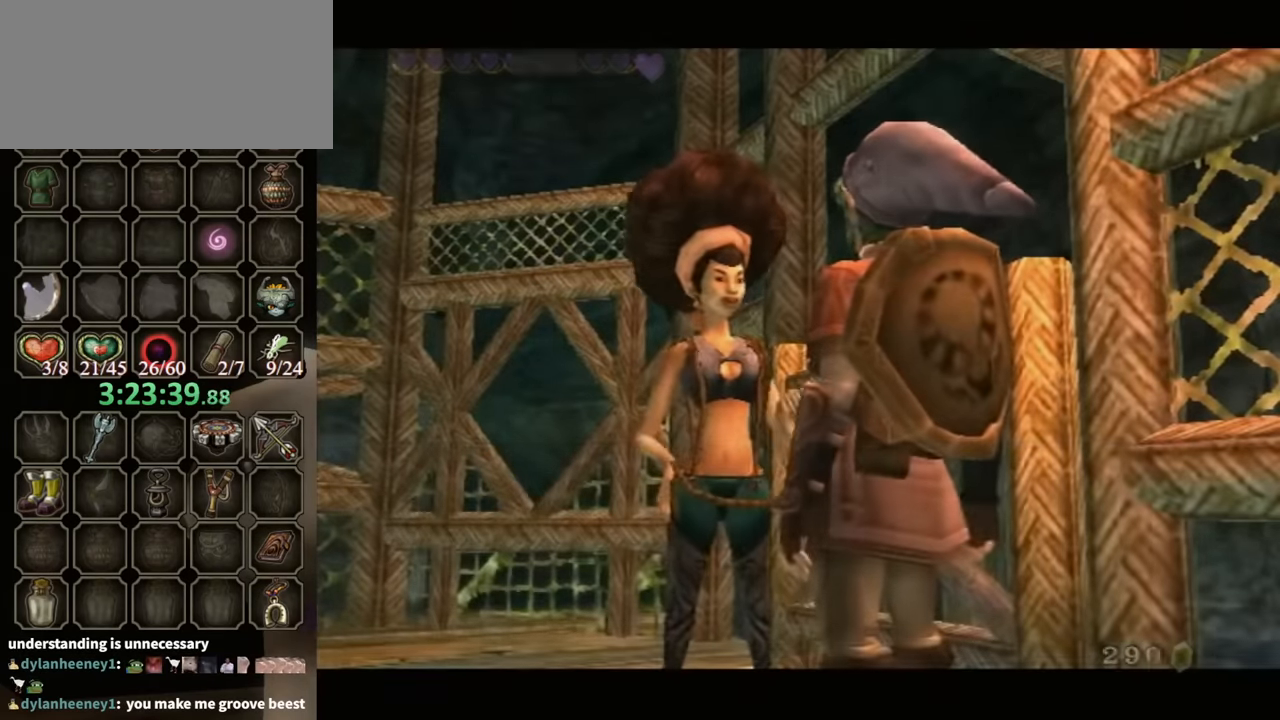
{"buttons": ["B"], "left_stick": "center", "right_stick": "center", "events": []}
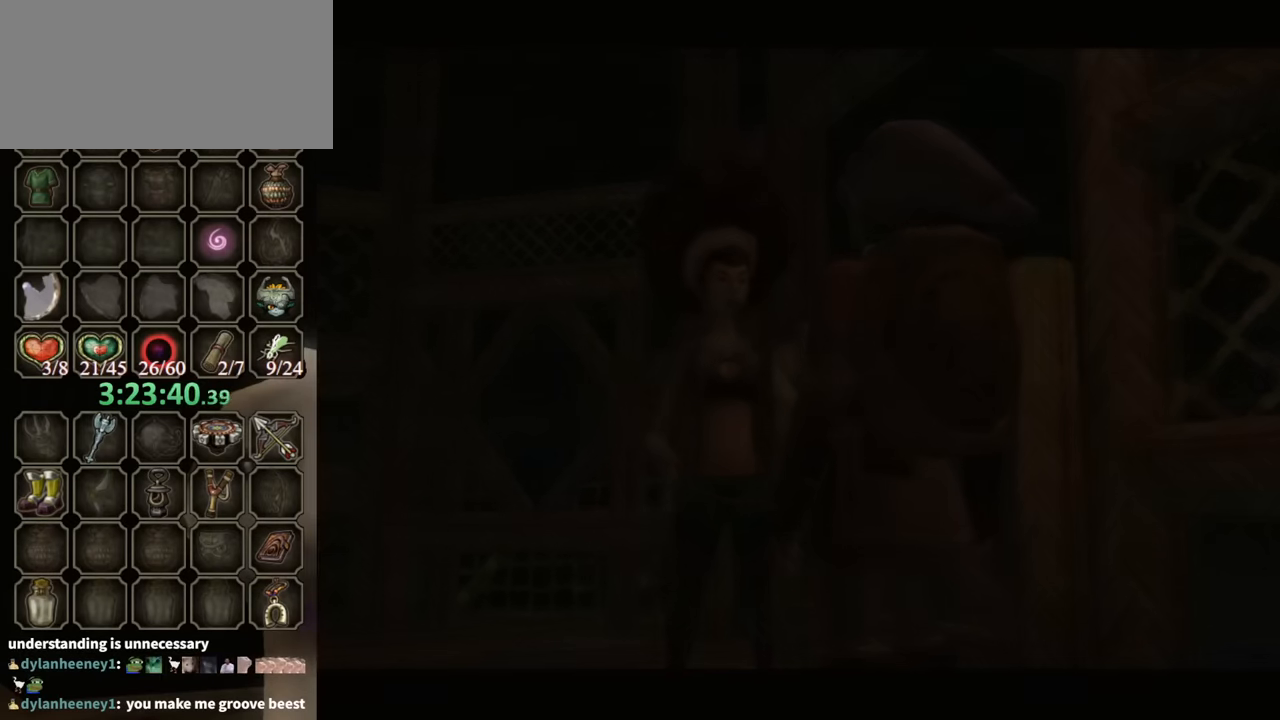
{"buttons": ["B"], "left_stick": "center", "right_stick": "center", "events": []}
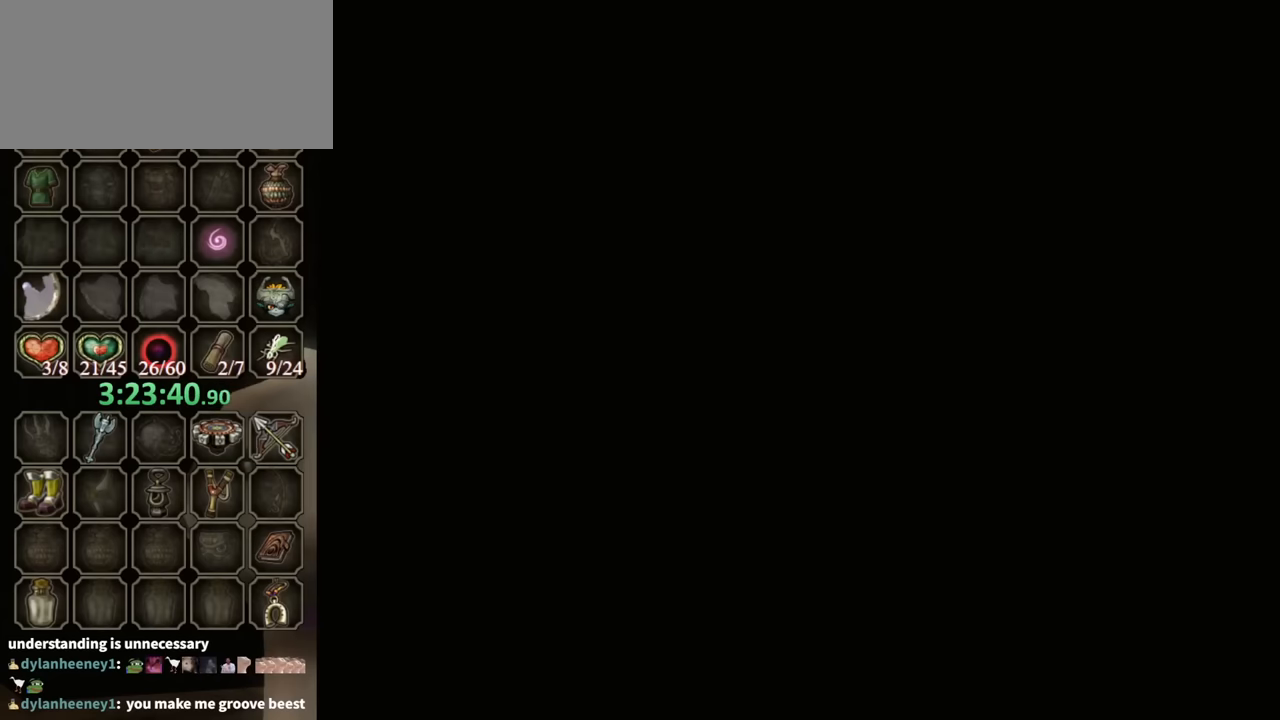
{"buttons": ["B"], "left_stick": "center", "right_stick": "center", "events": []}
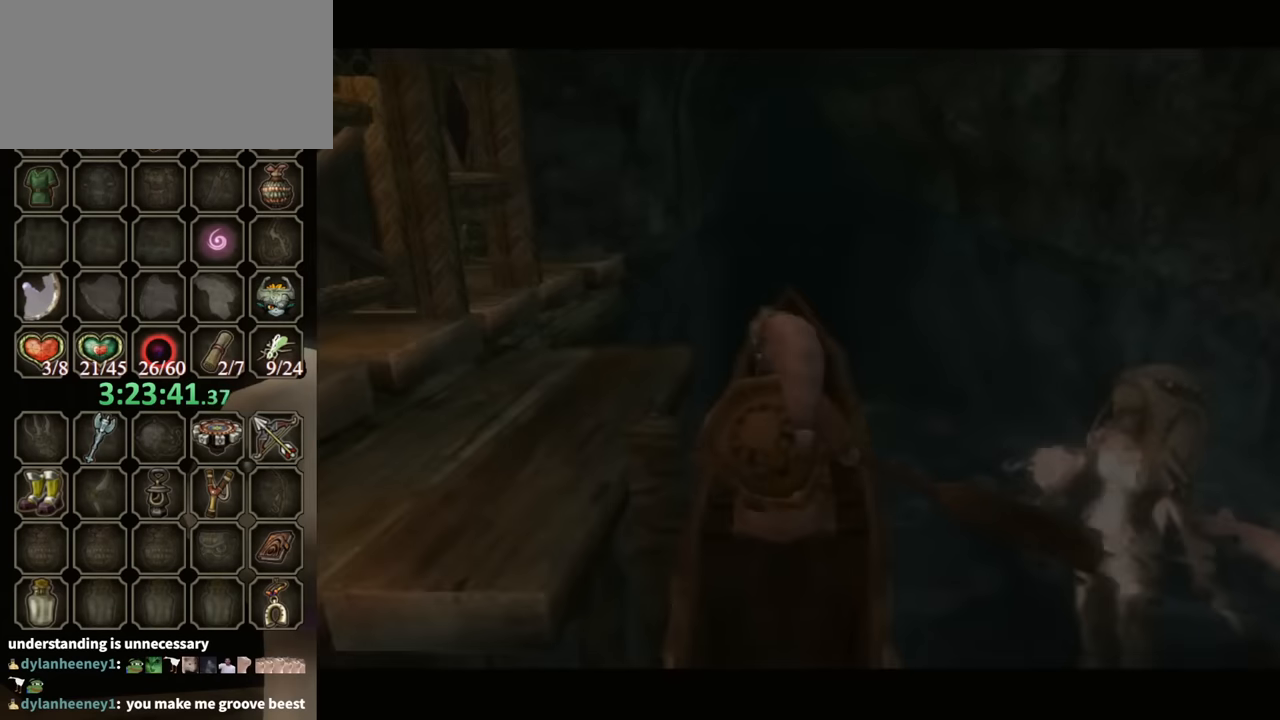
{"buttons": ["B"], "left_stick": "center", "right_stick": "center", "events": []}
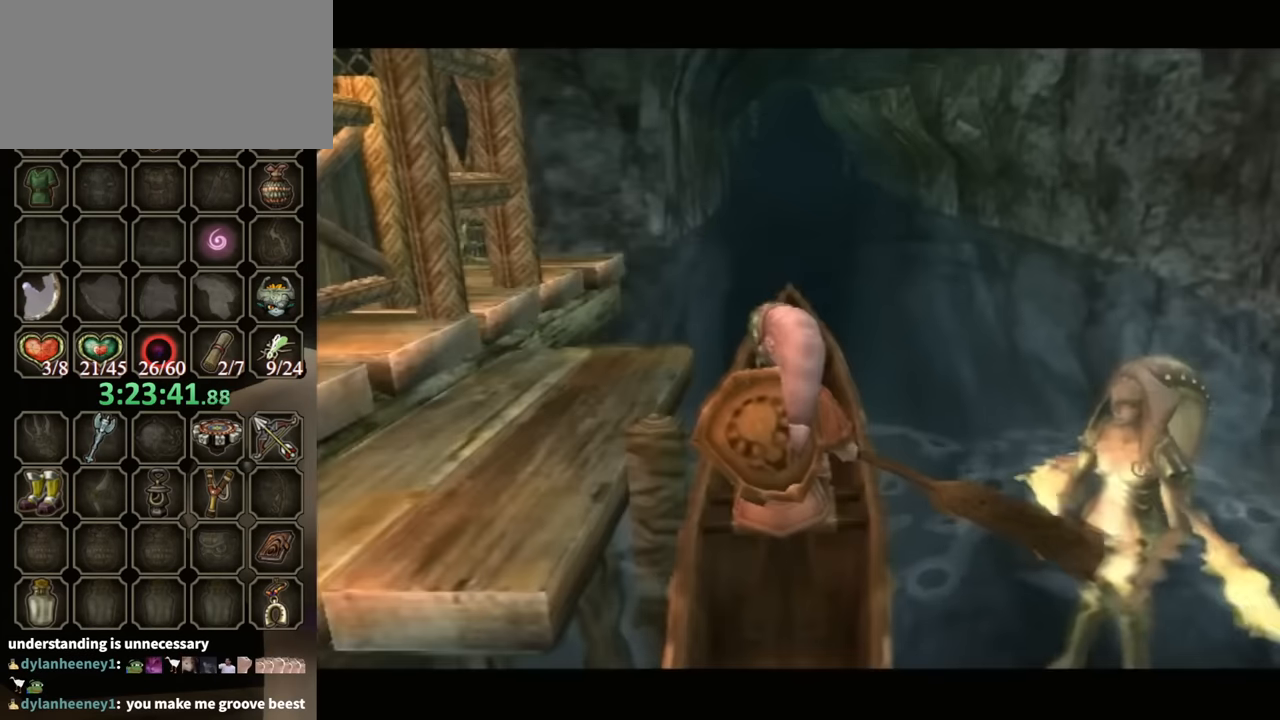
{"buttons": ["B"], "left_stick": "center", "right_stick": "center", "events": []}
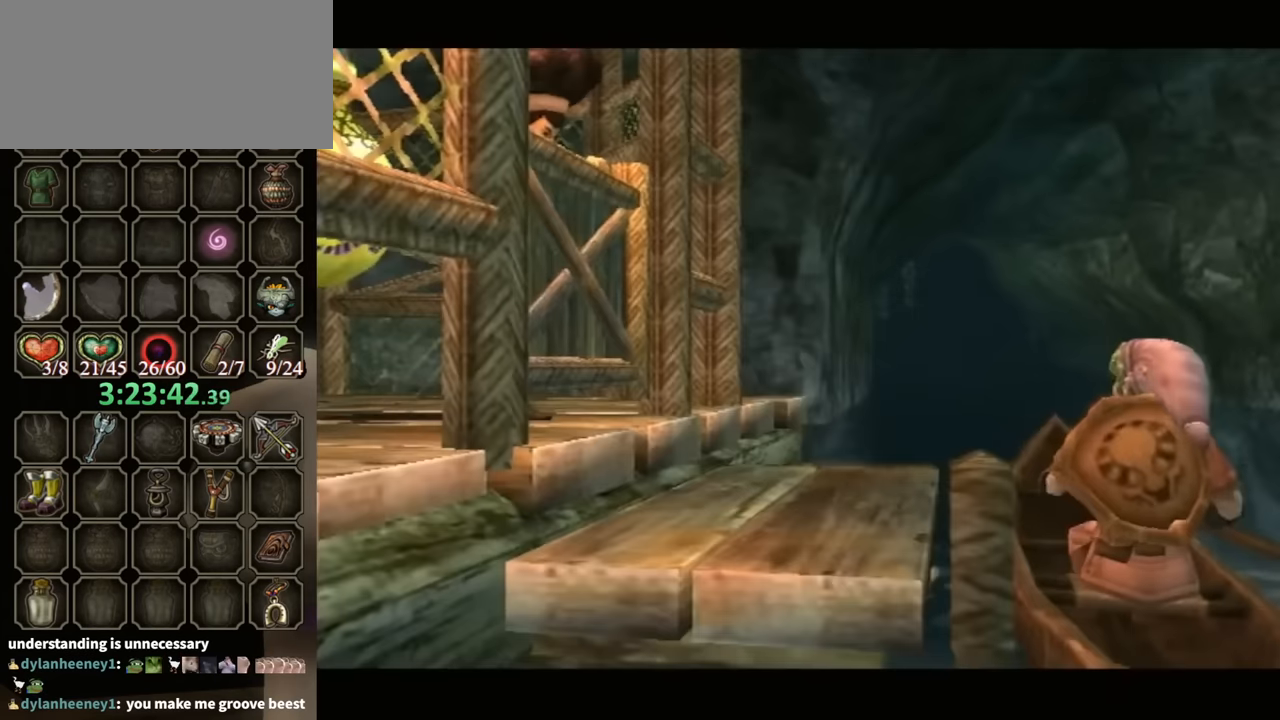
{"buttons": ["B"], "left_stick": "center", "right_stick": "center", "events": []}
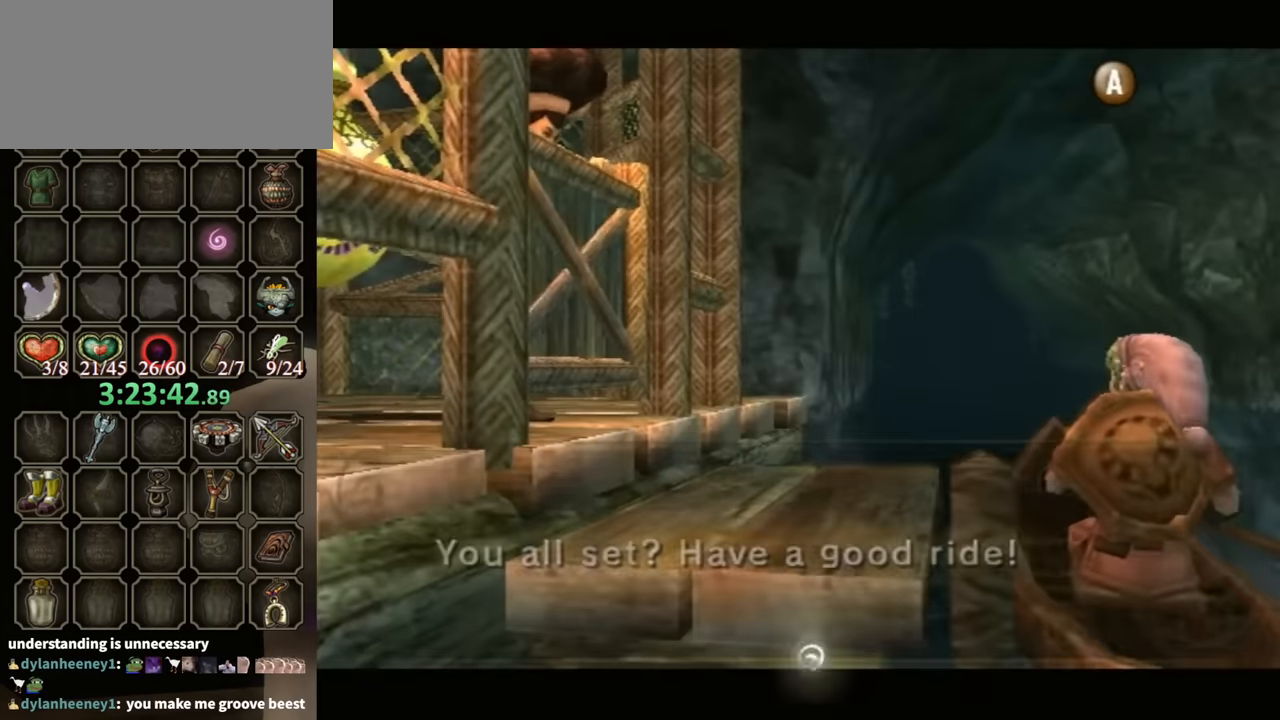
{"buttons": [], "left_stick": "up", "right_stick": "center", "events": [[334, "left_stick", "up"], [367, "B", "up"]]}
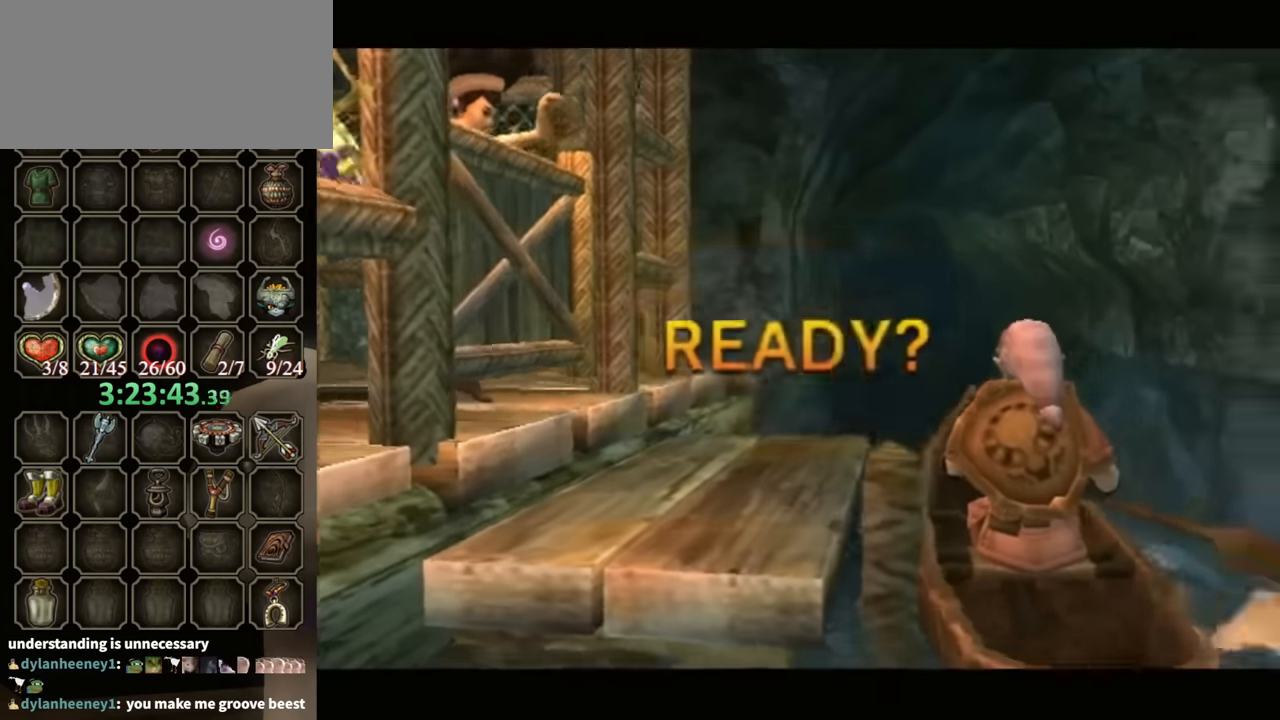
{"buttons": [], "left_stick": "up", "right_stick": "center", "events": []}
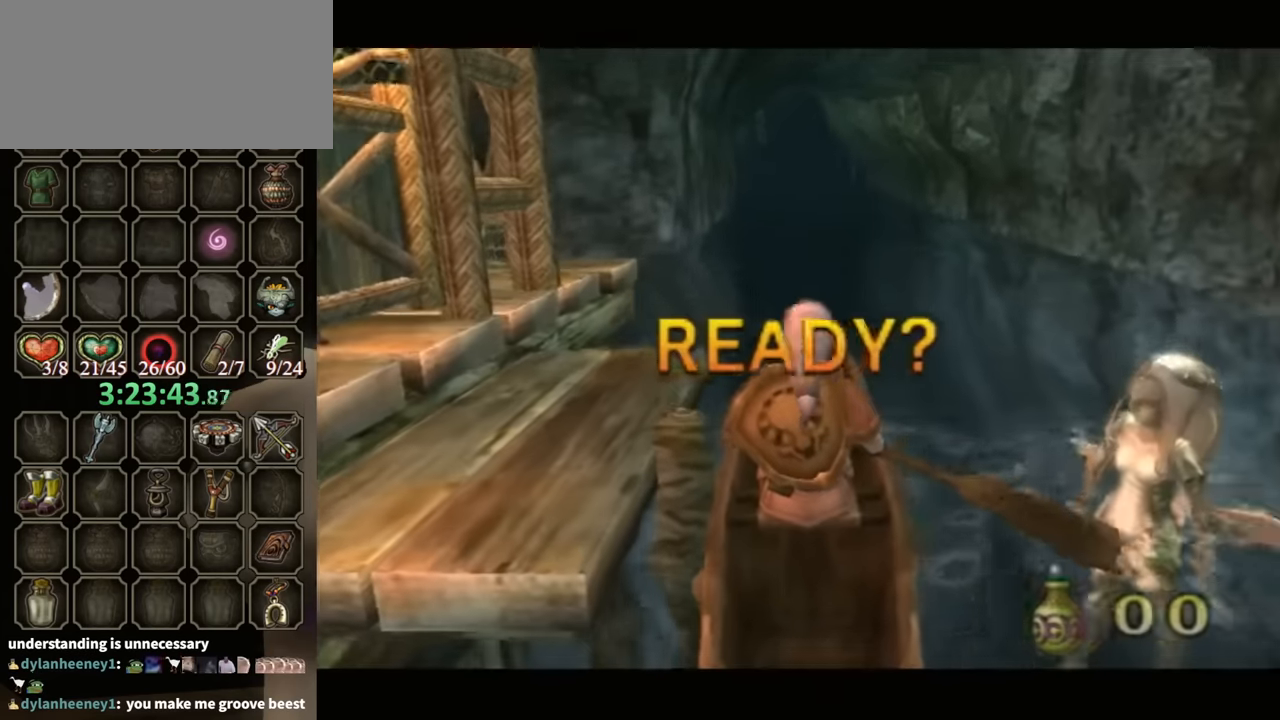
{"buttons": [], "left_stick": "up", "right_stick": "center", "events": []}
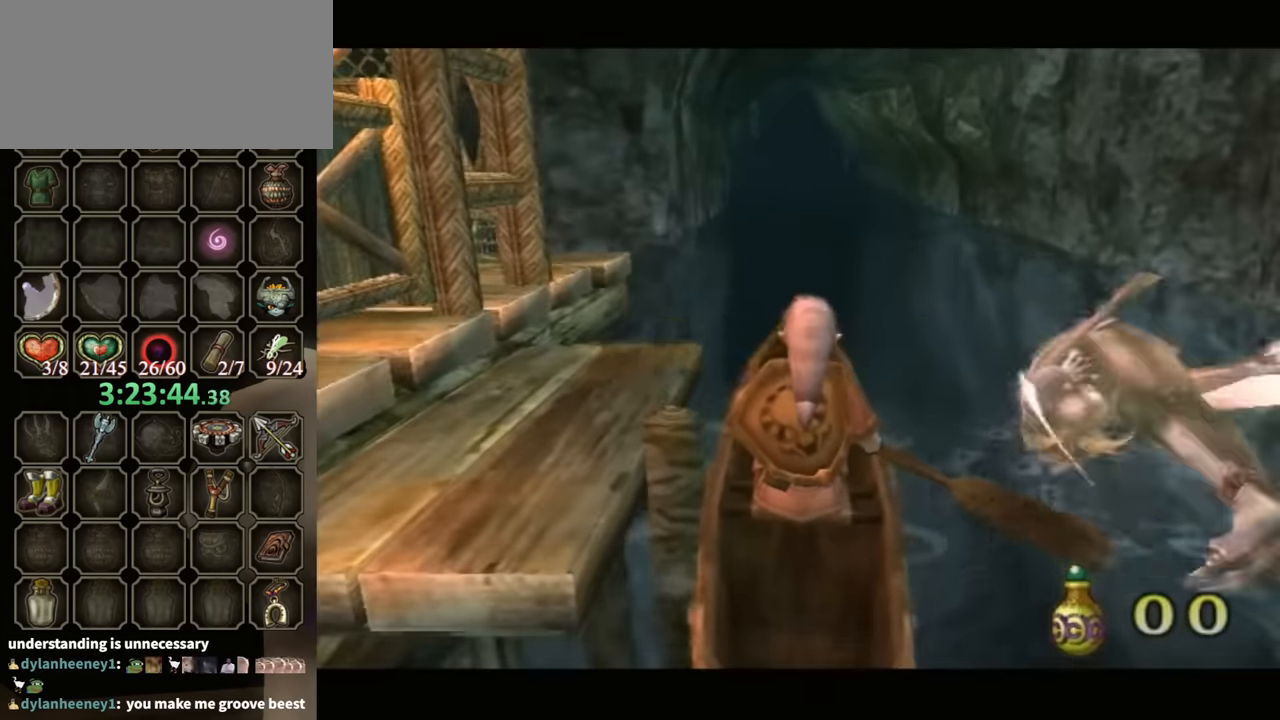
{"buttons": [], "left_stick": "up", "right_stick": "center", "events": []}
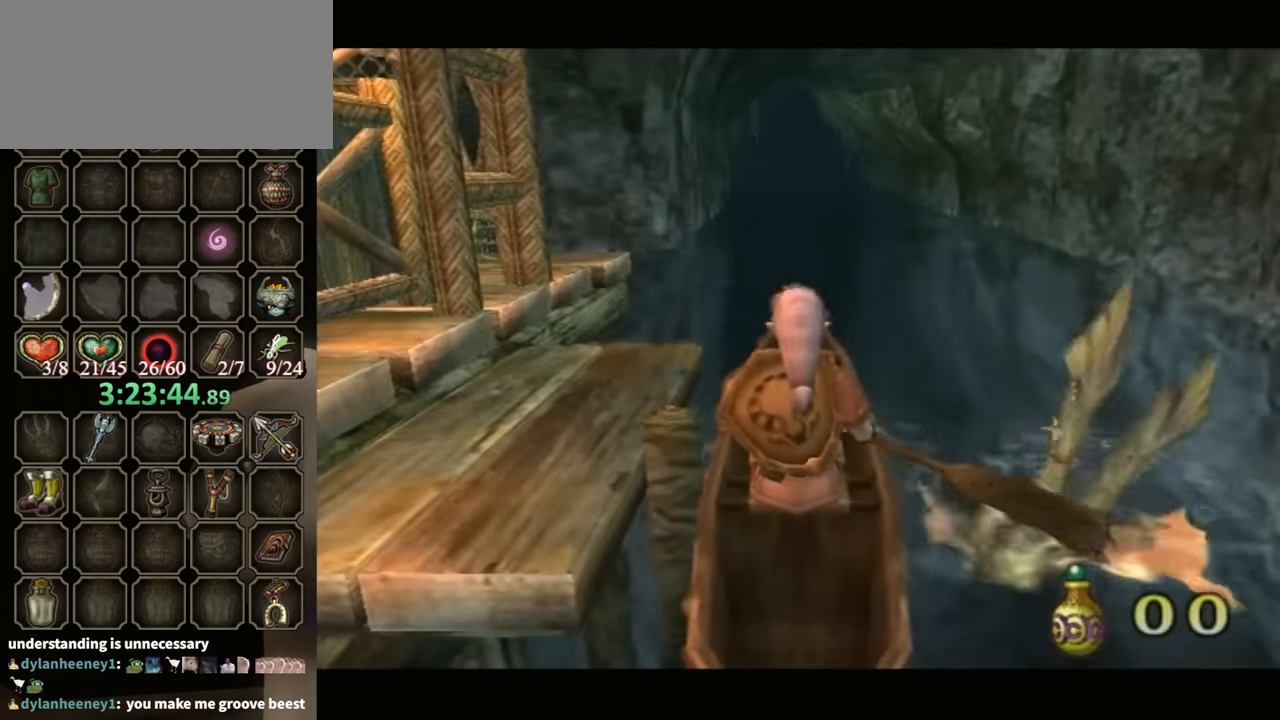
{"buttons": [], "left_stick": "up", "right_stick": "center", "events": []}
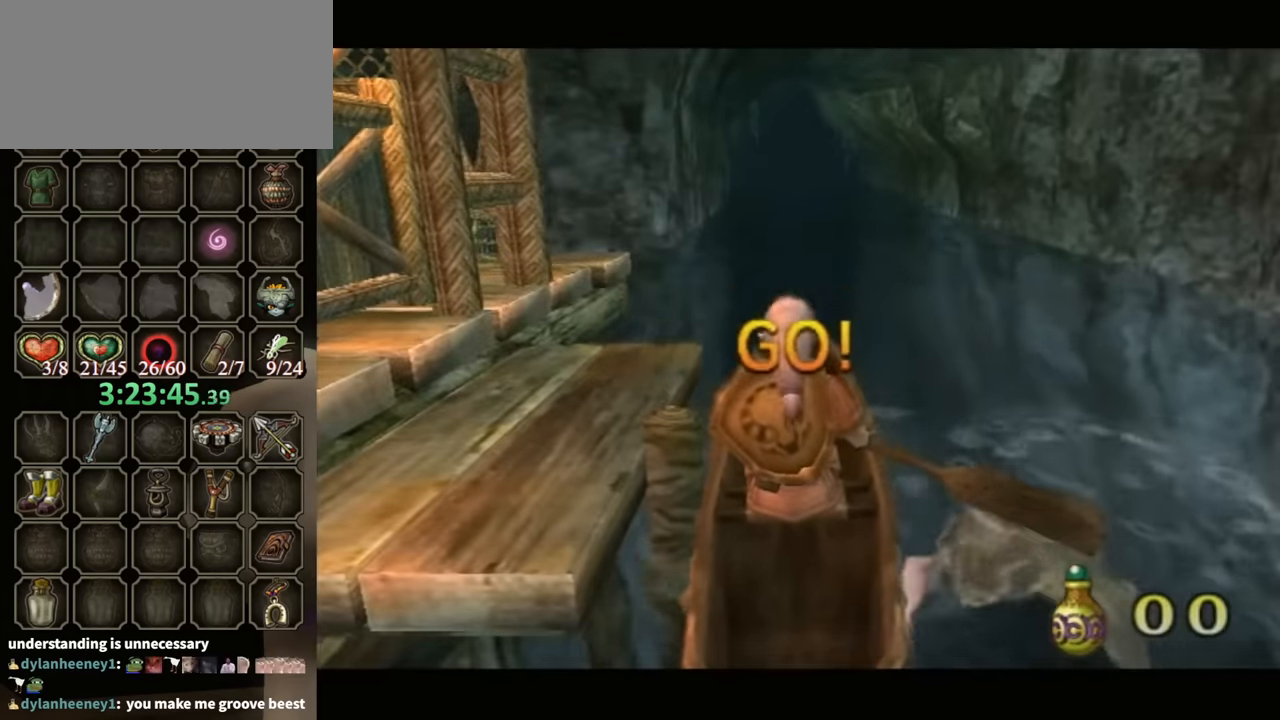
{"buttons": [], "left_stick": "up", "right_stick": "center", "events": []}
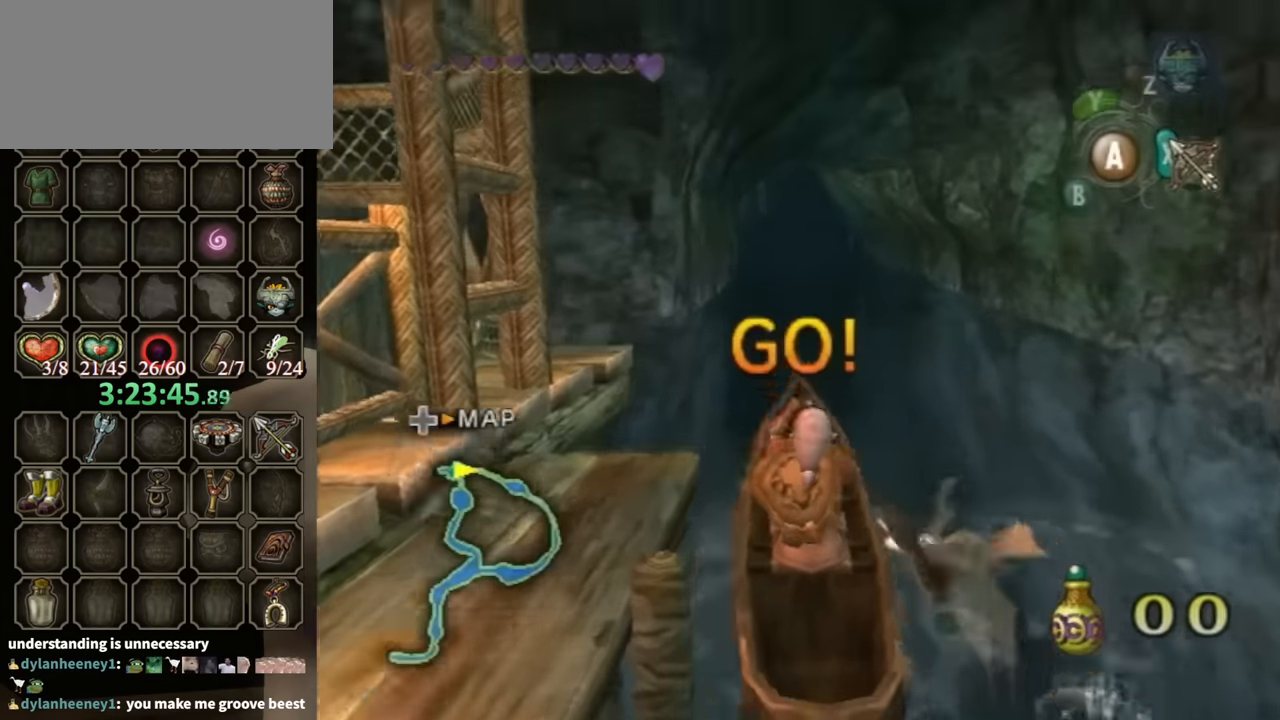
{"buttons": [], "left_stick": "up", "right_stick": "center", "events": []}
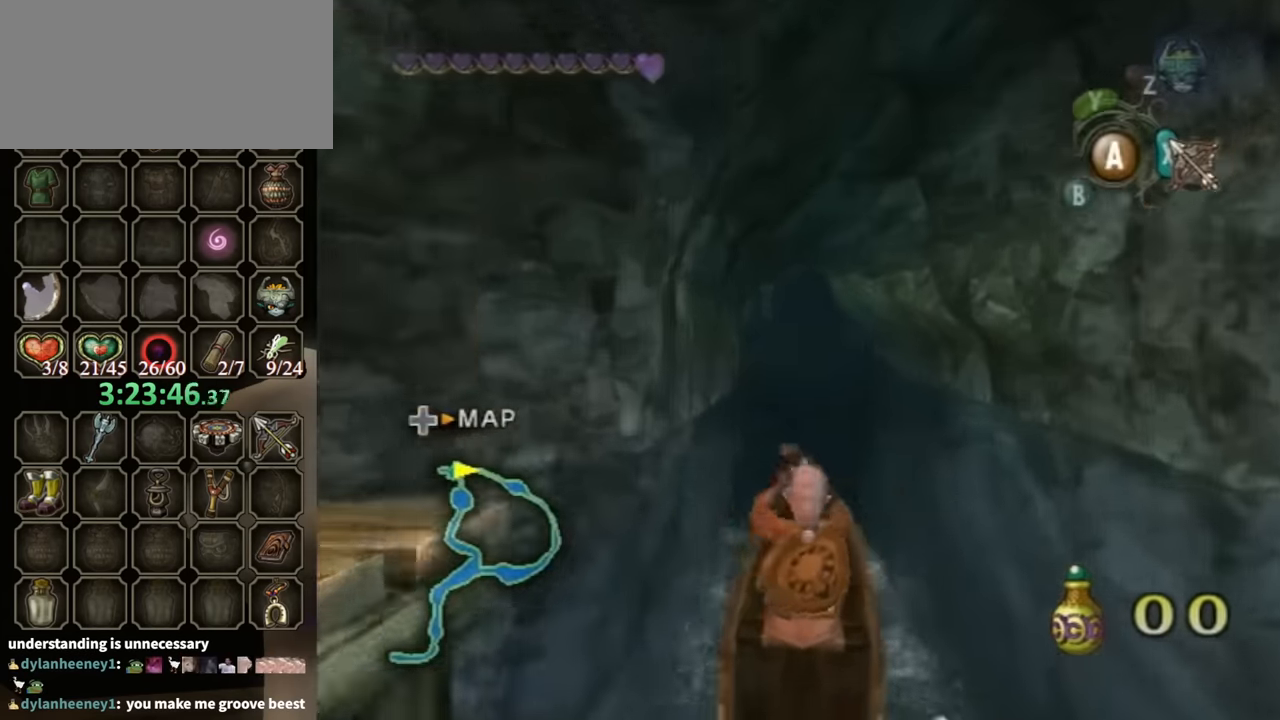
{"buttons": [], "left_stick": "up", "right_stick": "center", "events": []}
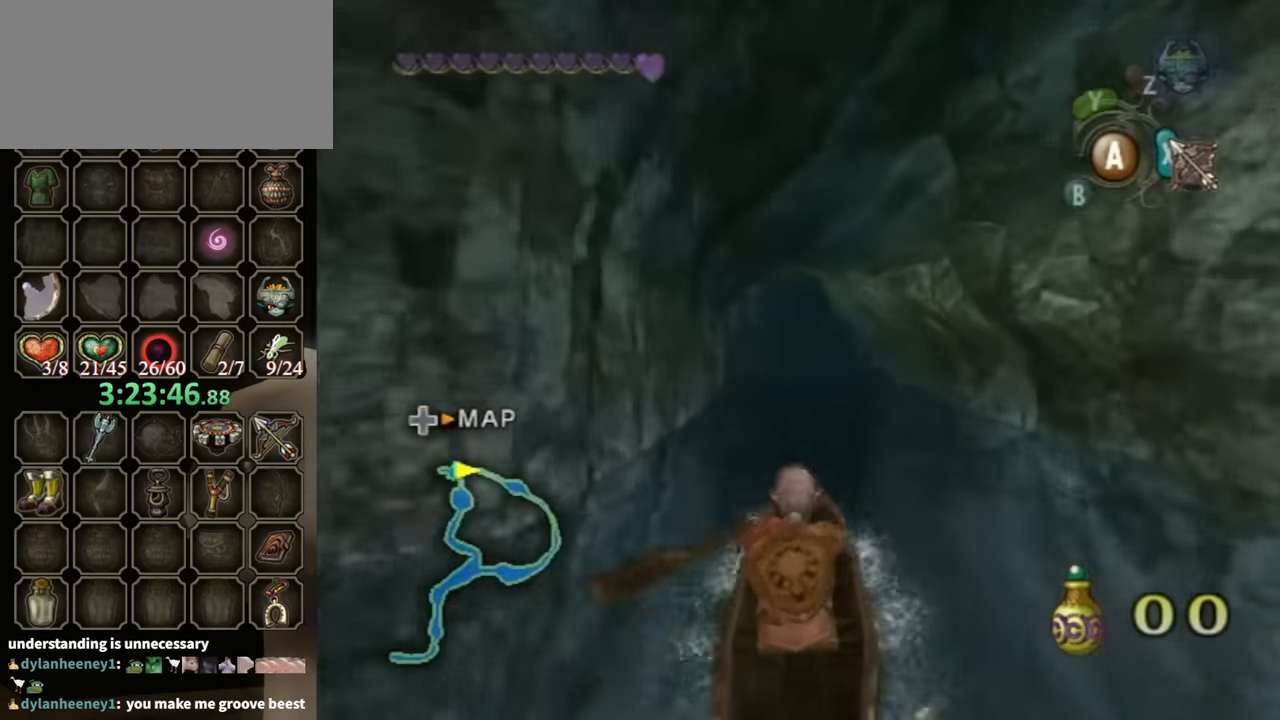
{"buttons": [], "left_stick": "up", "right_stick": "center", "events": []}
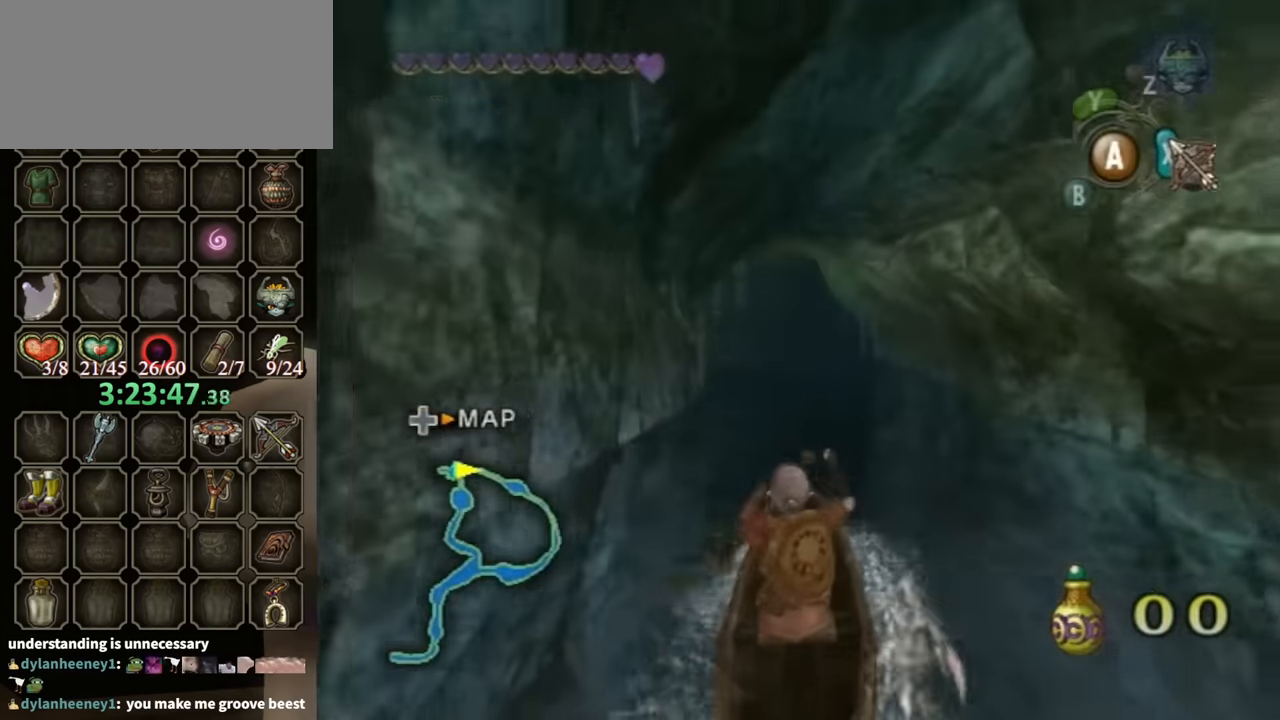
{"buttons": [], "left_stick": "up", "right_stick": "center", "events": []}
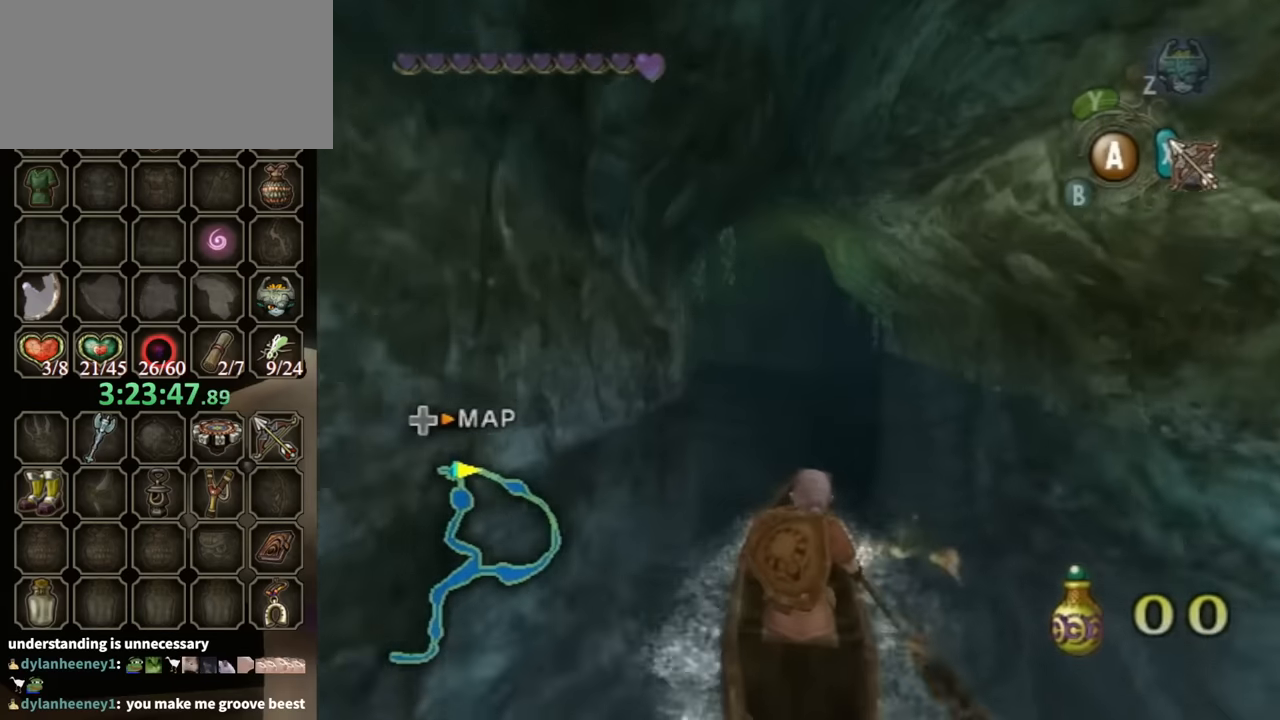
{"buttons": [], "left_stick": "up", "right_stick": "center", "events": []}
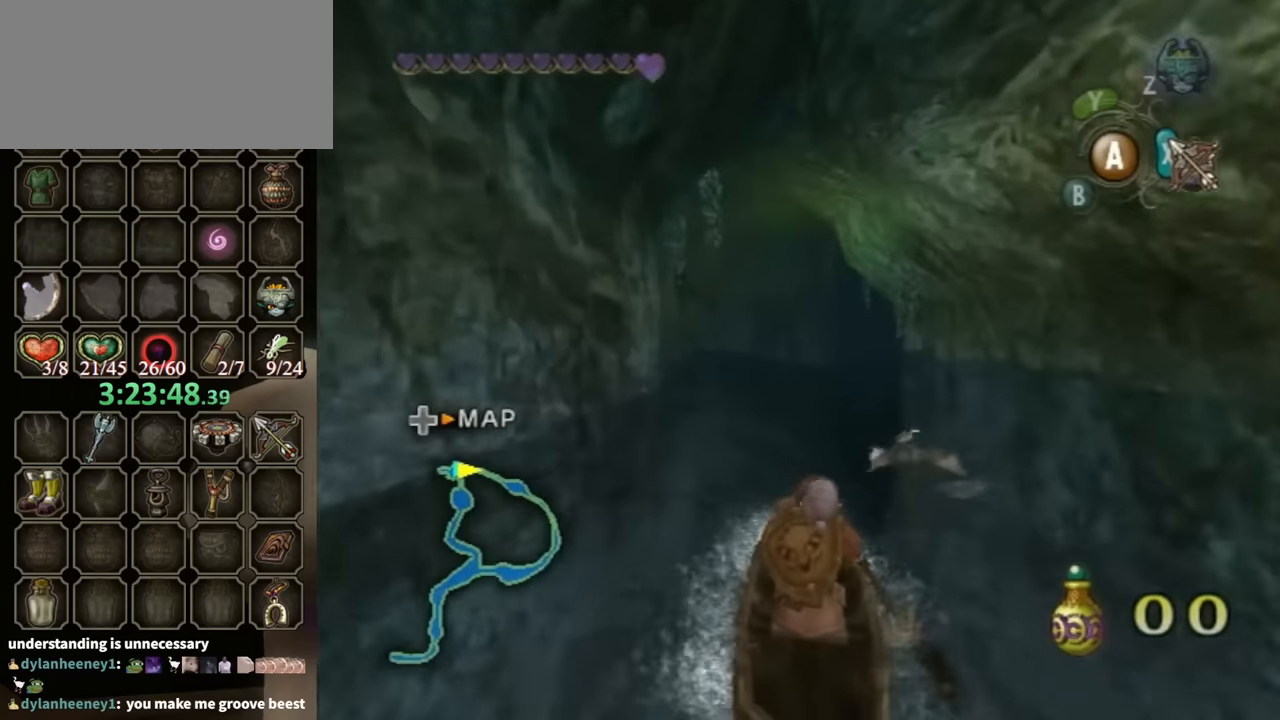
{"buttons": [], "left_stick": "up", "right_stick": "center", "events": []}
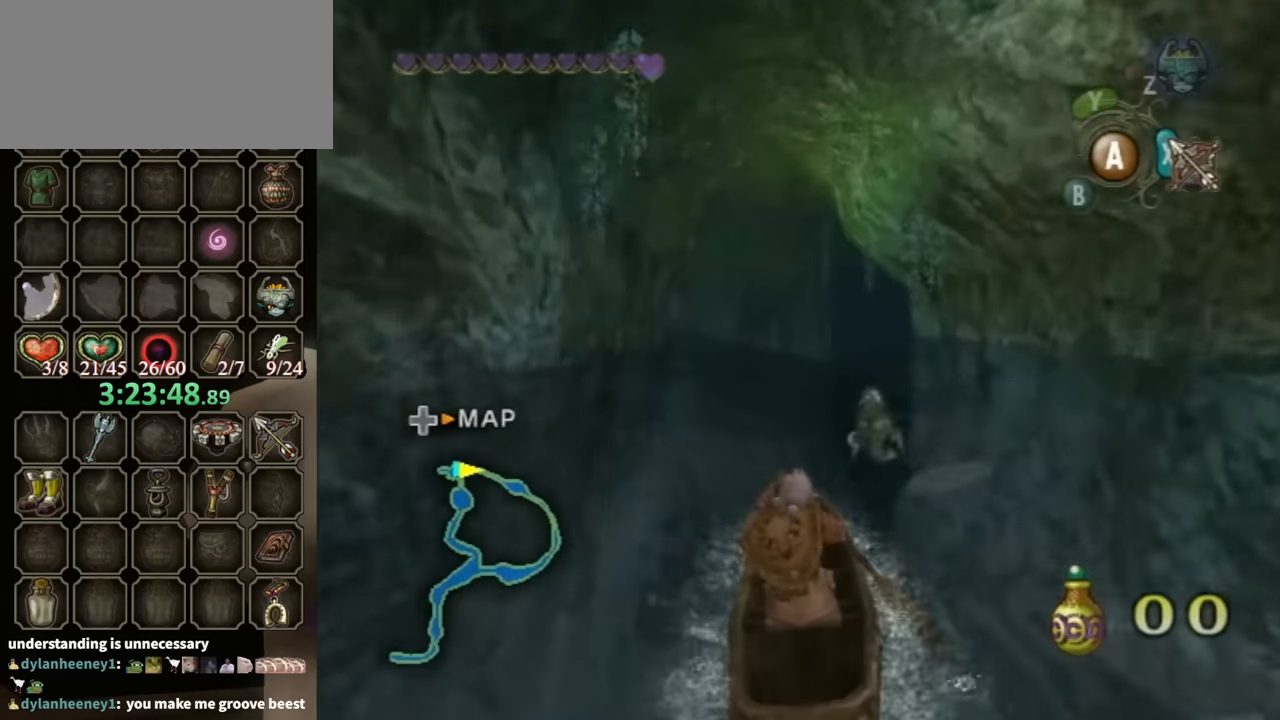
{"buttons": [], "left_stick": "up", "right_stick": "center", "events": []}
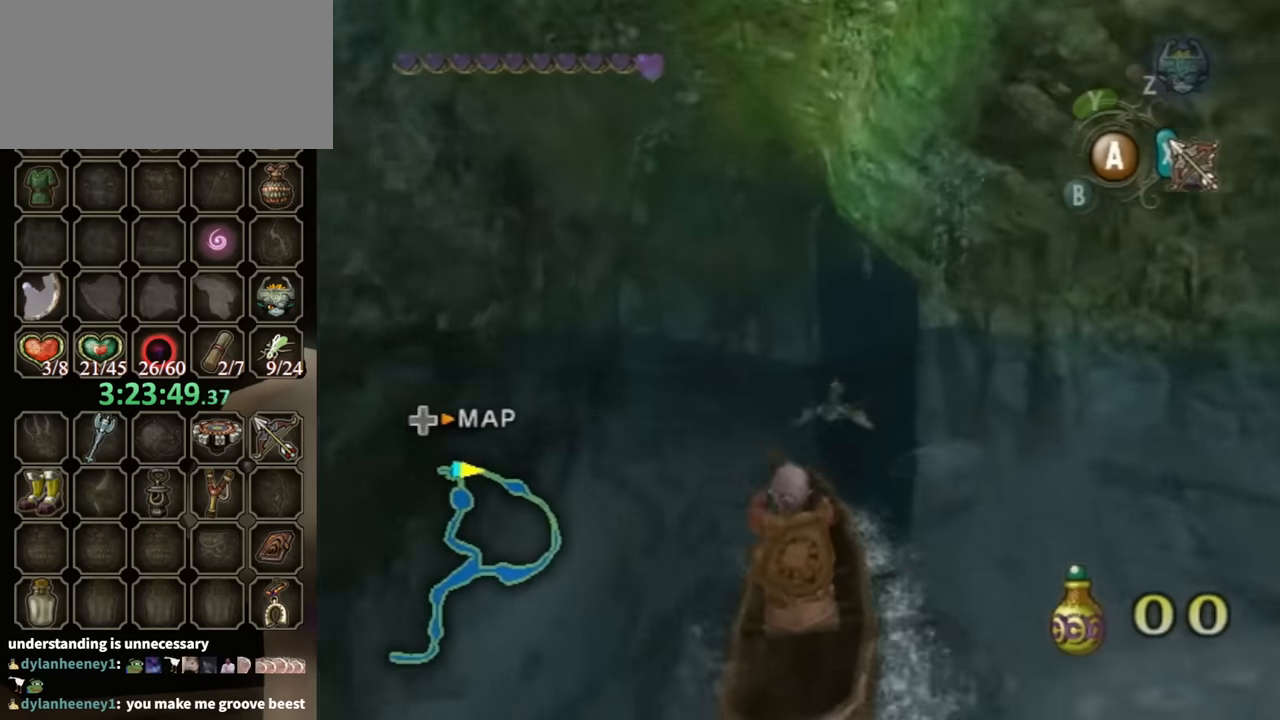
{"buttons": [], "left_stick": "up", "right_stick": "center", "events": []}
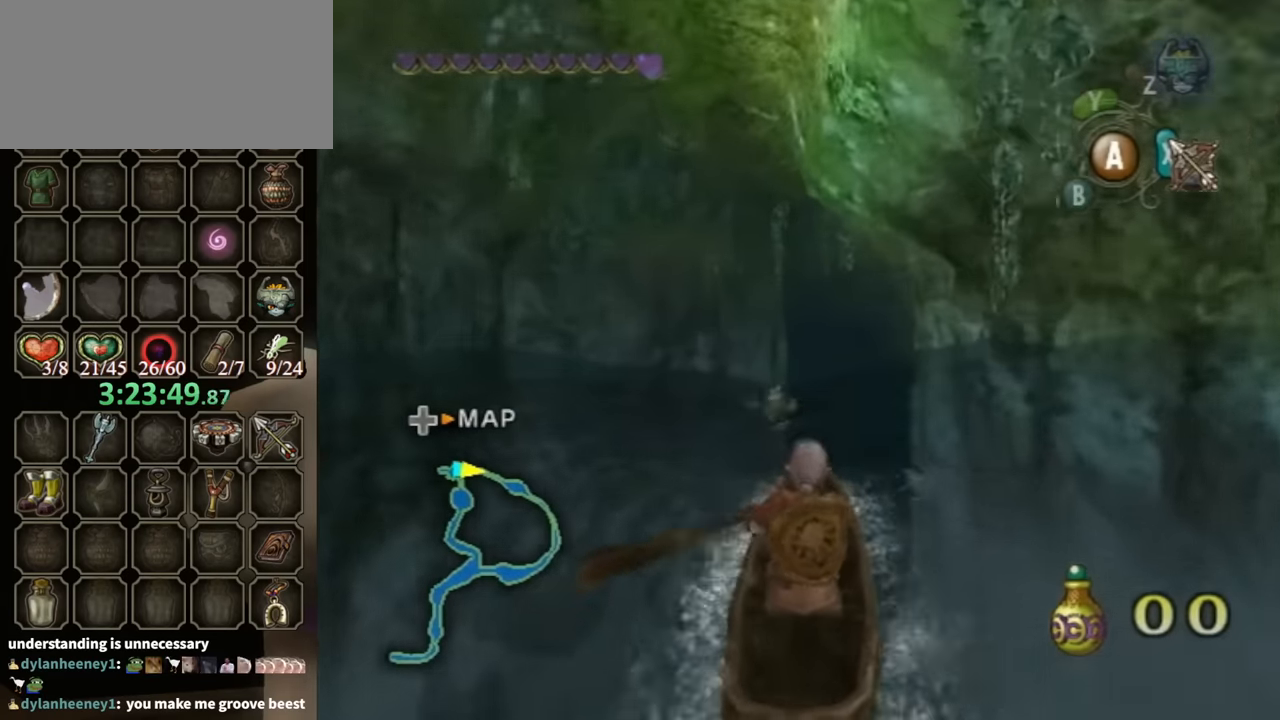
{"buttons": [], "left_stick": "up", "right_stick": "center", "events": []}
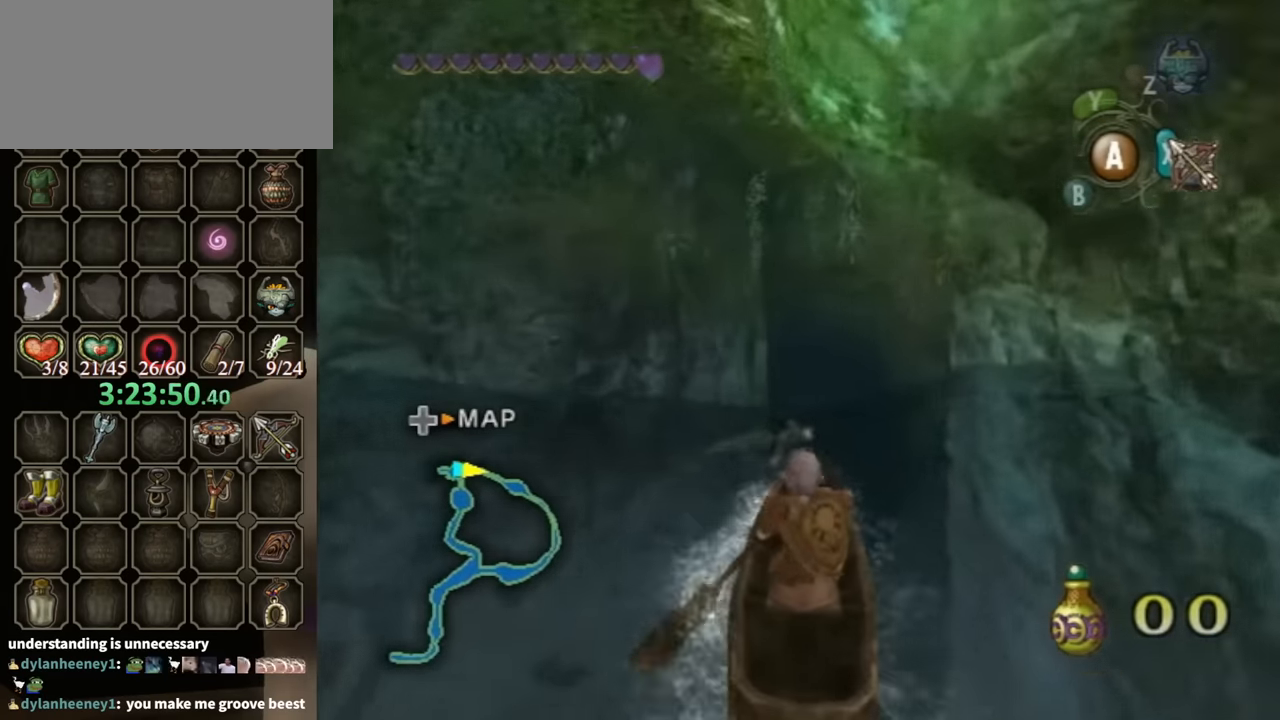
{"buttons": [], "left_stick": "up", "right_stick": "center", "events": []}